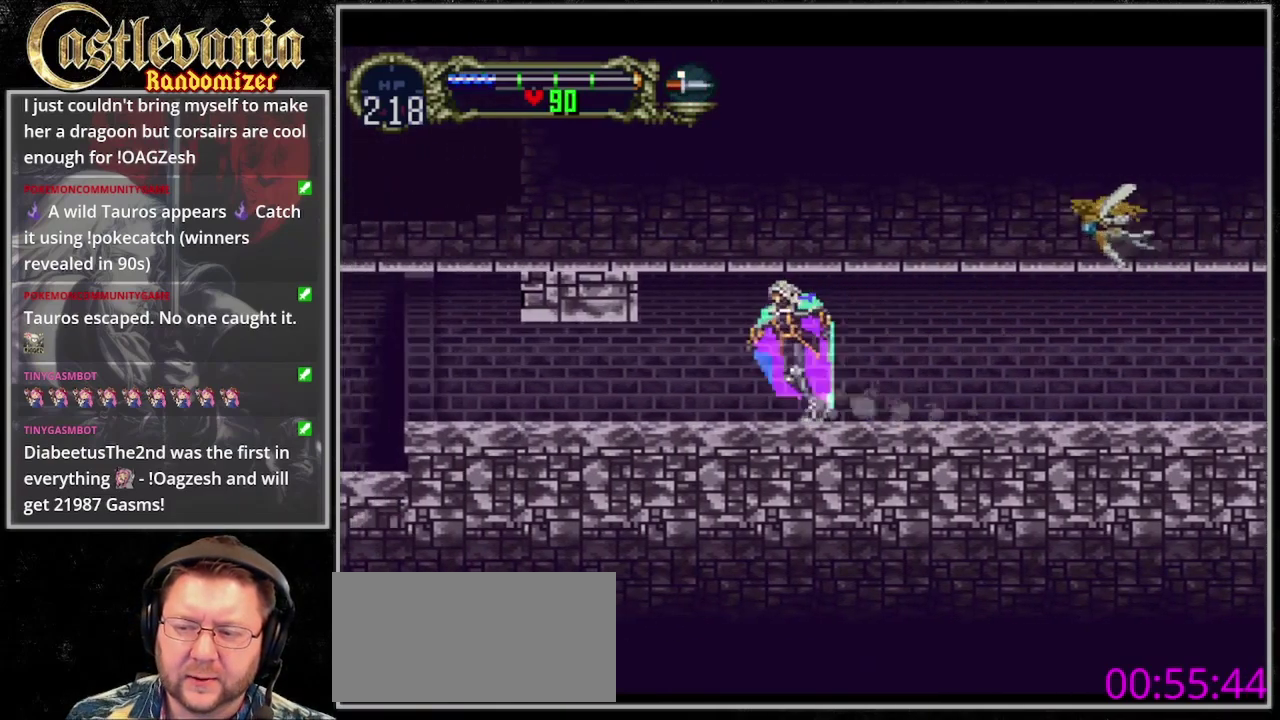
Gameplay with a controller (PlayStation layout); each line is a JSON object with the inputs held at the frame after it. "events" lists button and stick changes between this image and that frame as [ms after this image, input, new state], when the widget could be followed in between. Not read: DPAD_RIGHT DPAD_UP L3 R3 SELECT START.
{"buttons": ["DPAD_LEFT"], "events": [[100, "R1", "up"]]}
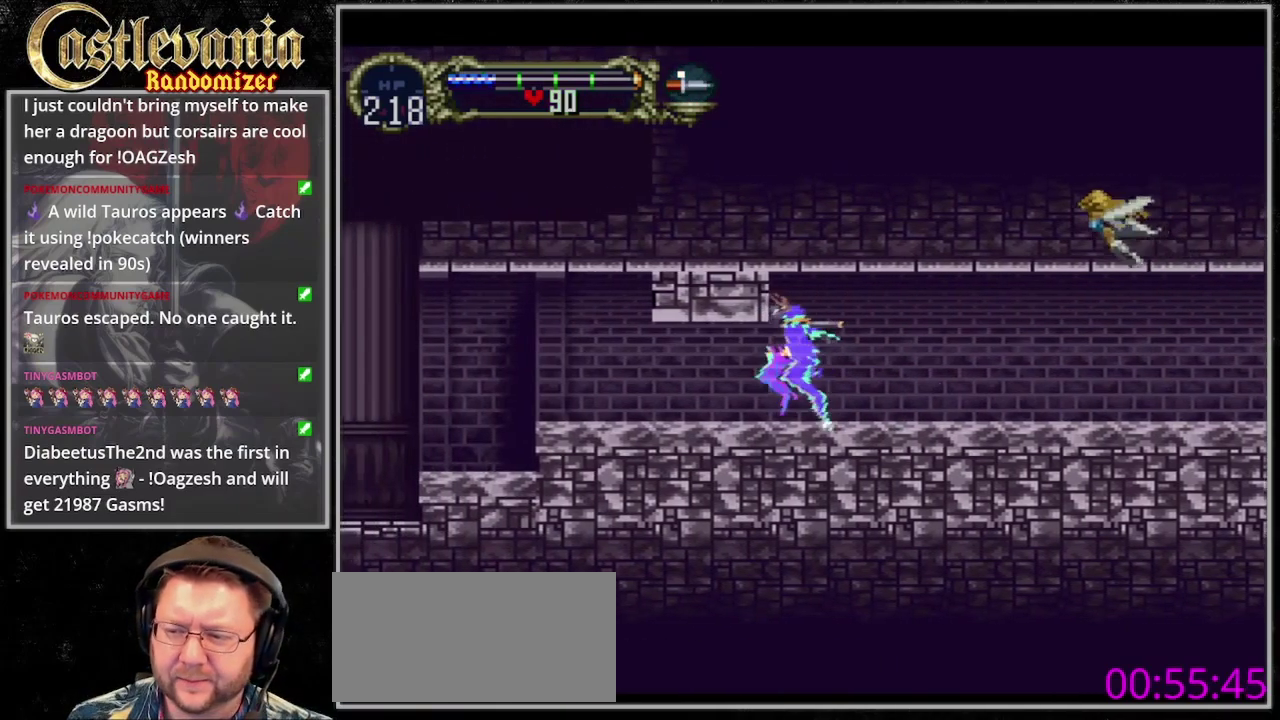
{"buttons": ["CROSS", "DPAD_DOWN", "DPAD_LEFT"], "events": [[33, "DPAD_DOWN", "down"], [233, "DPAD_DOWN", "up"], [267, "CROSS", "down"], [300, "DPAD_LEFT", "up"], [400, "DPAD_DOWN", "down"], [500, "DPAD_LEFT", "down"]]}
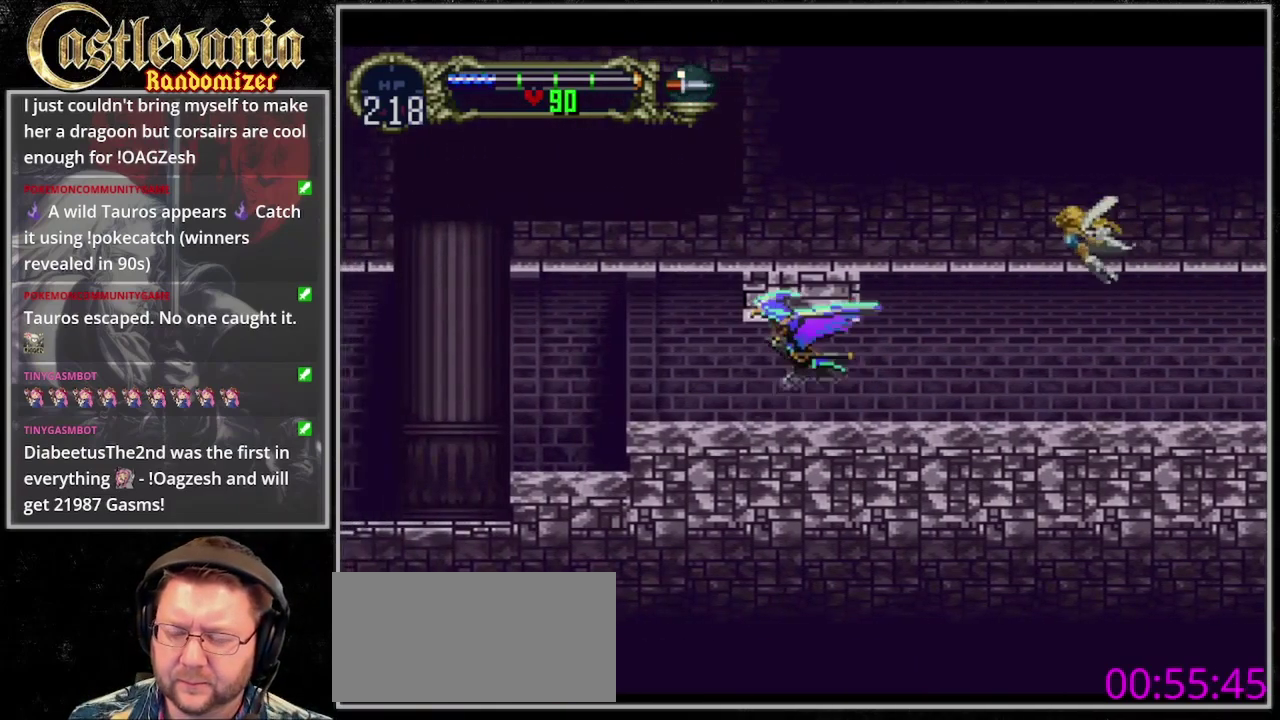
{"buttons": ["DPAD_LEFT"], "events": [[33, "CROSS", "up"], [33, "DPAD_DOWN", "up"]]}
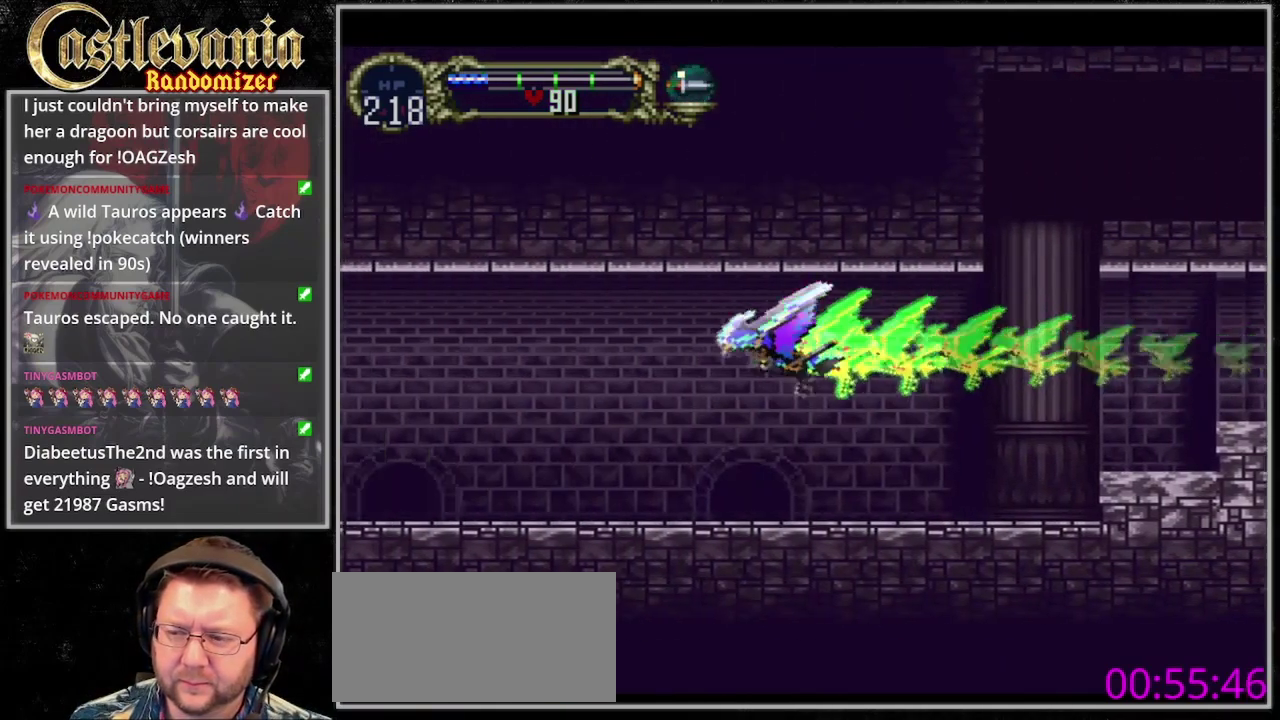
{"buttons": ["DPAD_LEFT"], "events": [[167, "CROSS", "down"], [200, "DPAD_LEFT", "up"], [267, "DPAD_DOWN", "down"], [367, "DPAD_LEFT", "down"], [400, "DPAD_DOWN", "up"], [500, "CROSS", "up"]]}
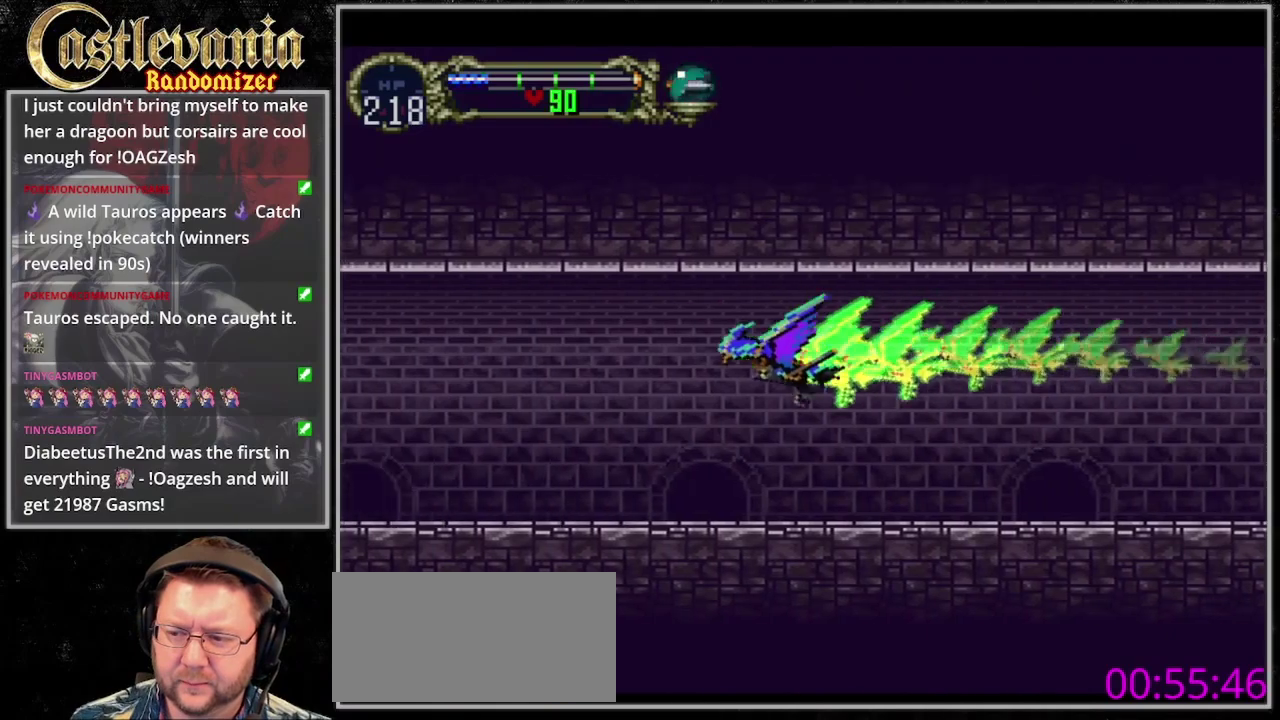
{"buttons": ["DPAD_LEFT"], "events": []}
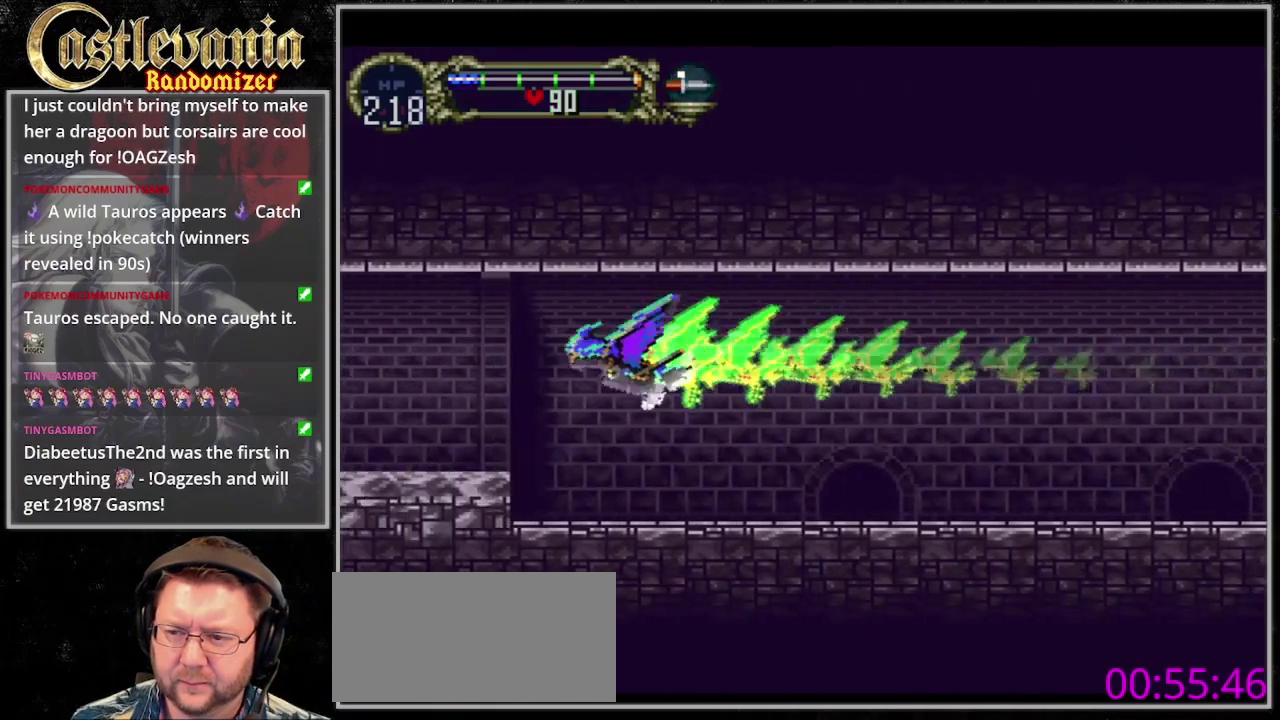
{"buttons": ["CROSS", "DPAD_LEFT"], "events": [[167, "CROSS", "down"], [167, "DPAD_LEFT", "up"], [267, "DPAD_DOWN", "down"], [333, "DPAD_LEFT", "down"], [400, "DPAD_DOWN", "up"]]}
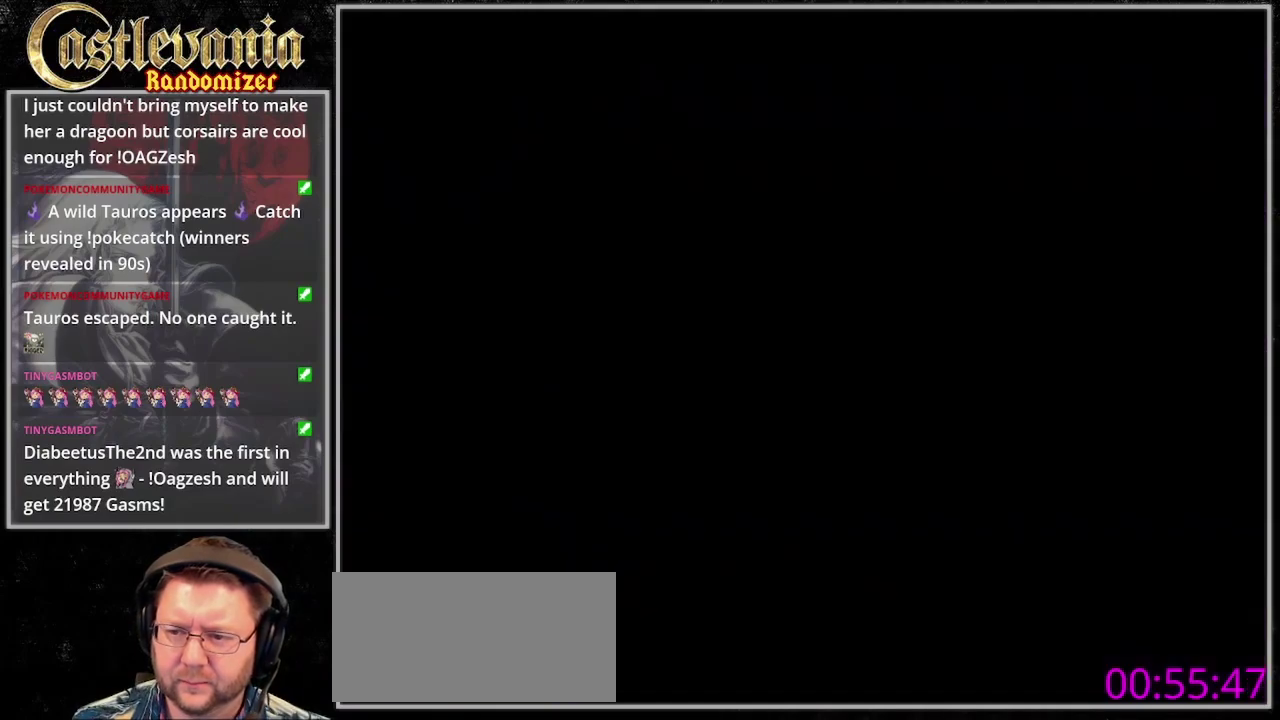
{"buttons": ["DPAD_LEFT"], "events": [[33, "CROSS", "up"]]}
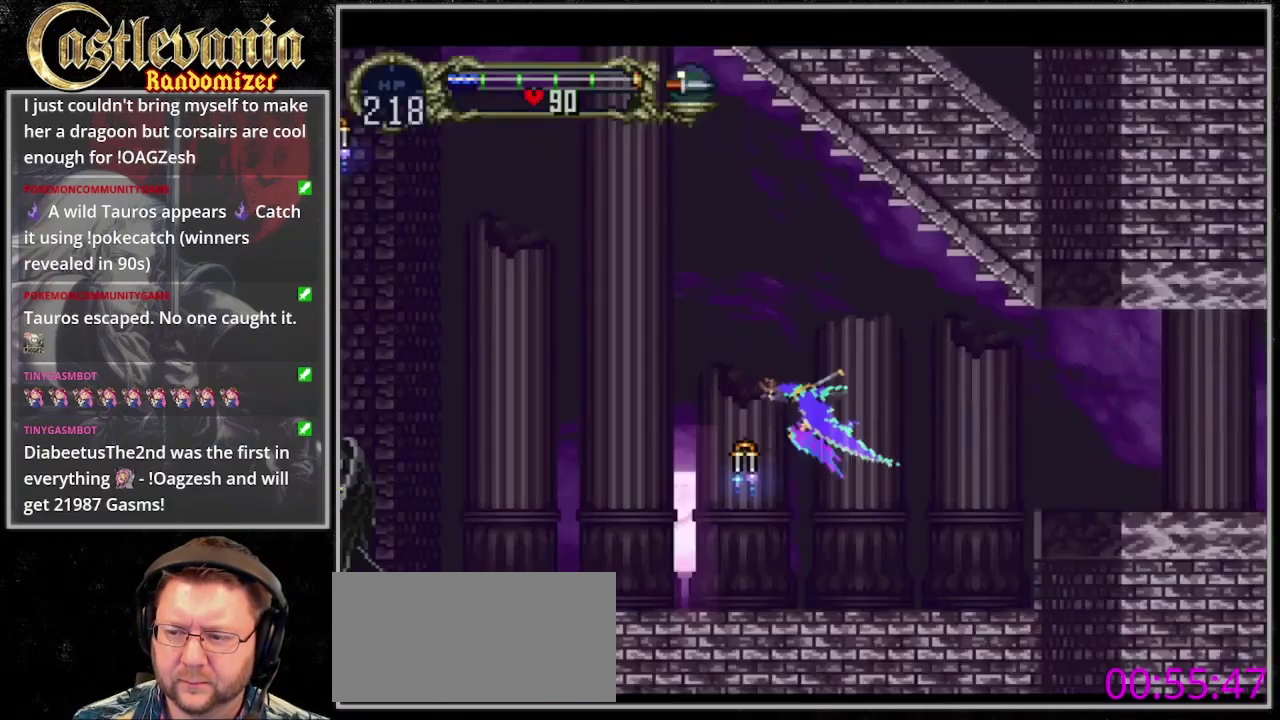
{"buttons": ["DPAD_DOWN", "DPAD_LEFT"], "events": [[33, "CROSS", "down"], [67, "DPAD_LEFT", "up"], [167, "DPAD_DOWN", "down"], [233, "DPAD_LEFT", "down"], [300, "DPAD_DOWN", "up"], [400, "CROSS", "up"], [467, "DPAD_DOWN", "down"]]}
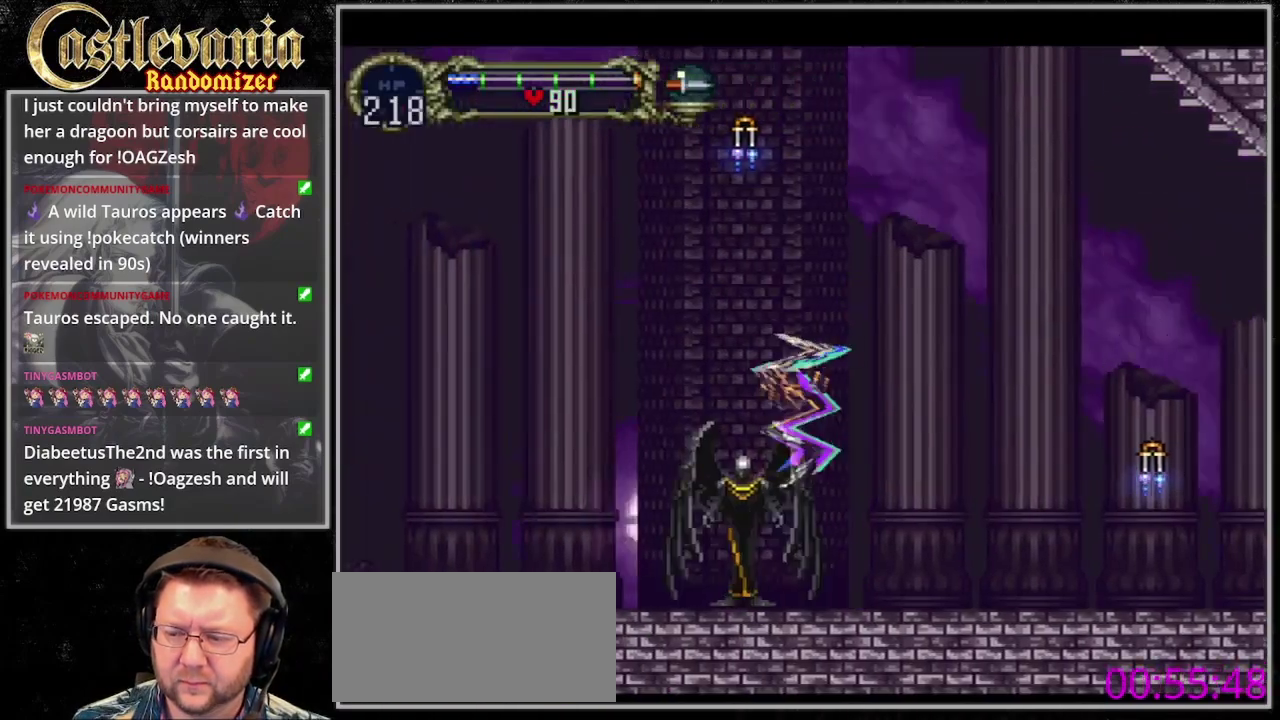
{"buttons": ["CROSS", "DPAD_DOWN", "DPAD_LEFT"], "events": [[167, "CROSS", "down"], [167, "DPAD_LEFT", "up"], [300, "CROSS", "up"], [300, "DPAD_LEFT", "down"], [467, "CROSS", "down"]]}
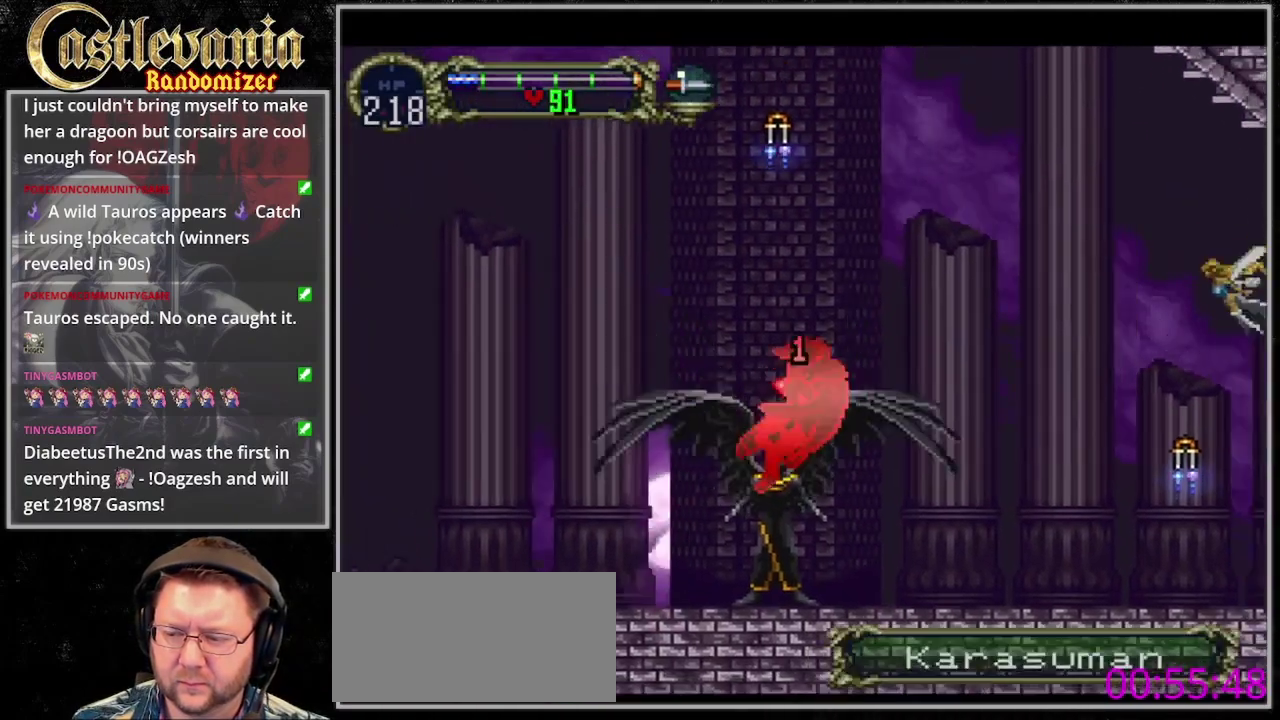
{"buttons": [], "events": [[100, "CROSS", "up"], [233, "DPAD_DOWN", "up"], [367, "DPAD_LEFT", "up"]]}
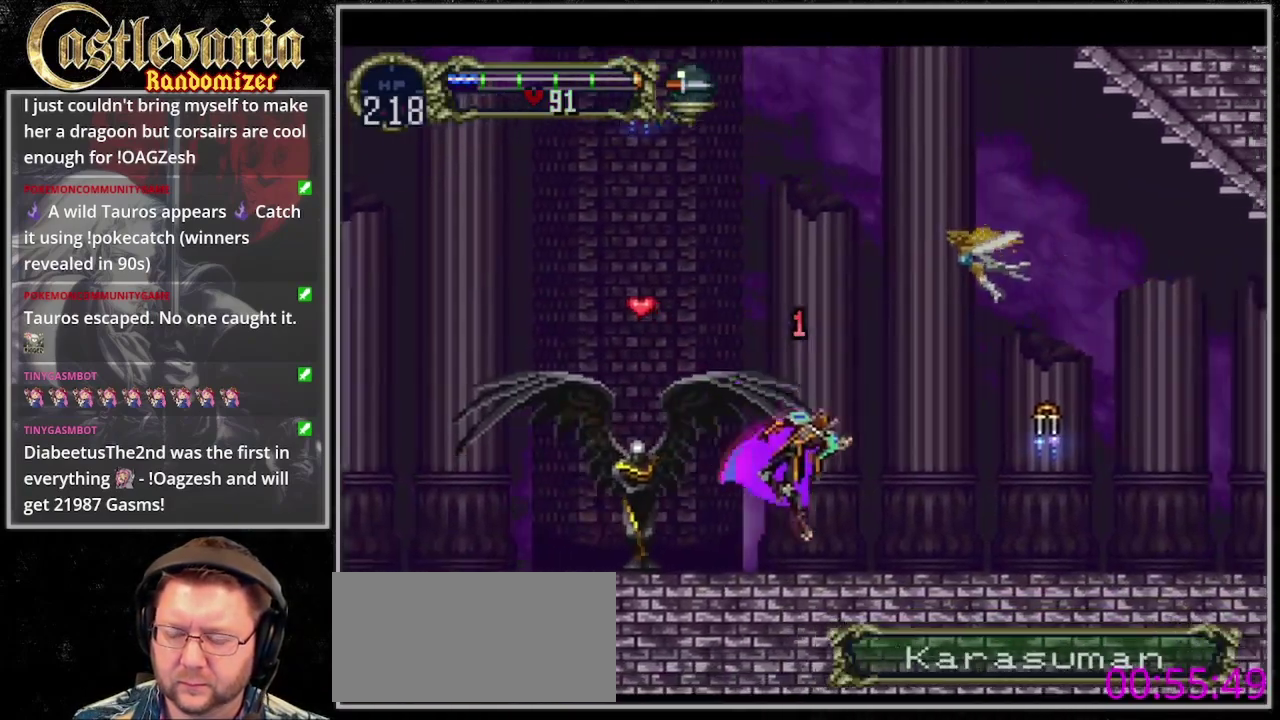
{"buttons": [], "events": [[133, "CROSS", "down"], [200, "DPAD_LEFT", "down"], [200, "SQUARE", "down"], [400, "DPAD_LEFT", "up"], [400, "SQUARE", "up"], [433, "CROSS", "up"]]}
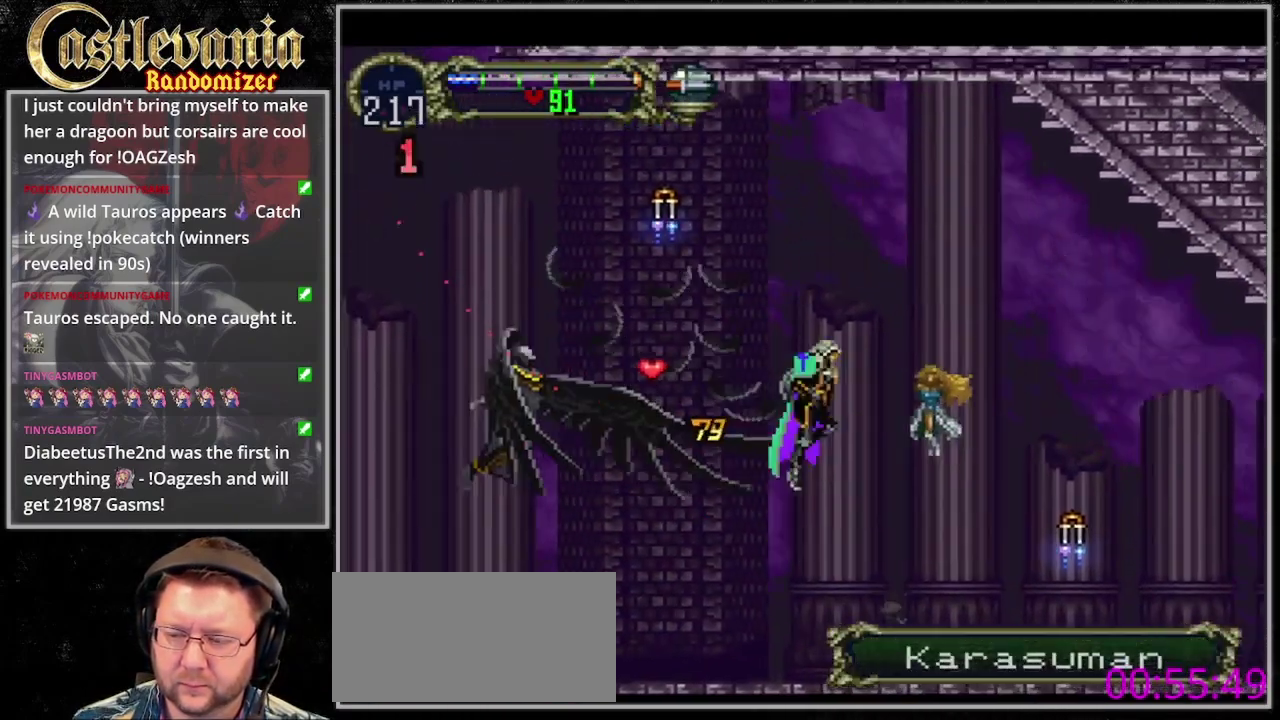
{"buttons": ["DPAD_LEFT"], "events": [[133, "DPAD_LEFT", "down"], [167, "SQUARE", "down"], [333, "SQUARE", "up"]]}
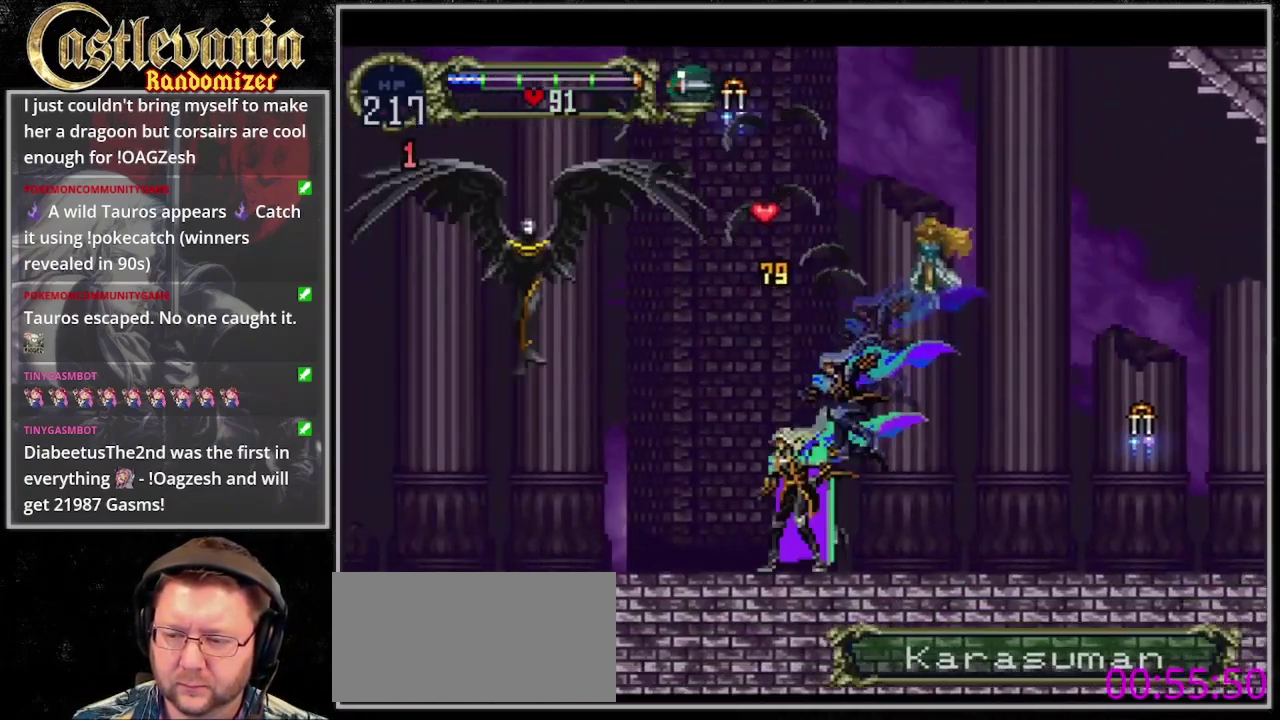
{"buttons": ["DPAD_LEFT"], "events": [[67, "CROSS", "down"], [100, "SQUARE", "down"], [200, "CROSS", "up"], [200, "SQUARE", "up"], [267, "SQUARE", "down"], [333, "SQUARE", "up"], [433, "SQUARE", "down"], [500, "SQUARE", "up"]]}